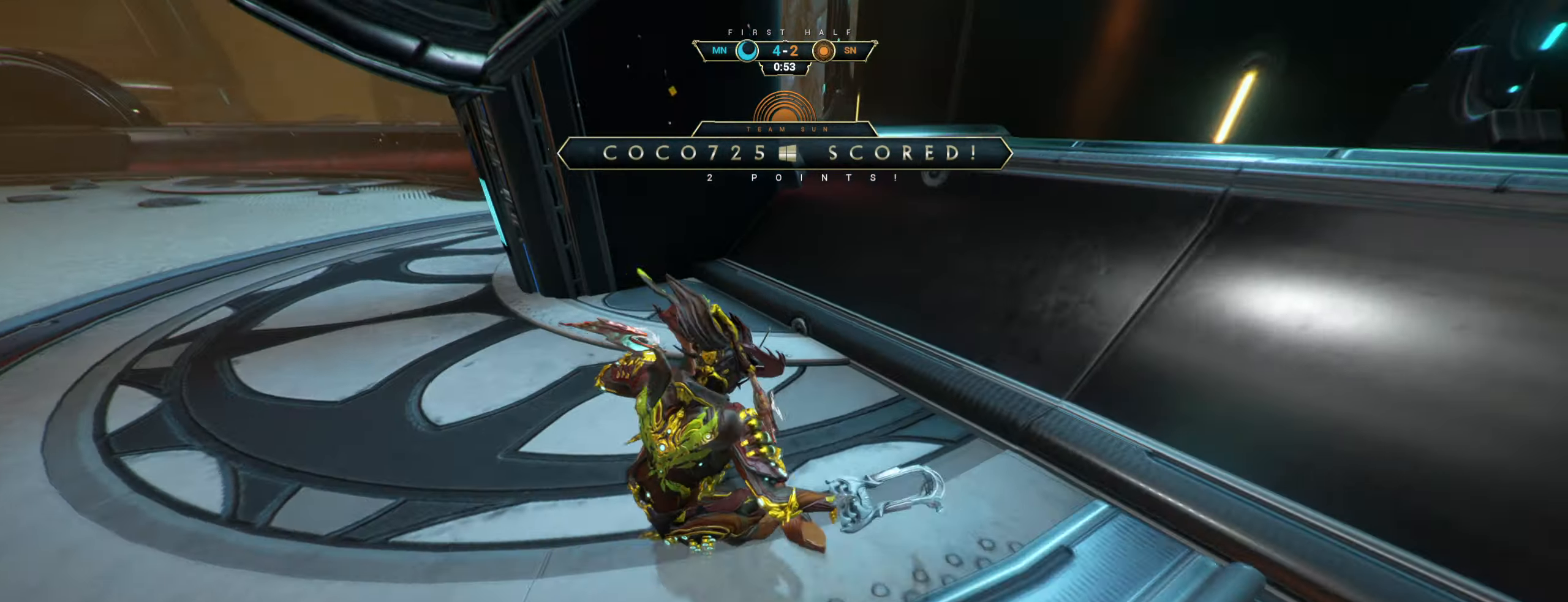
Gameplay with keyboard and mouse; each line is a JSON object with the keys and mouse buttons held at the frame after it. "events" lists presses ("down") and releases ("up") of "a", "ctrl", "d", "e", "q", "s", "shift", "space", "w", "mouse_left", "mouse_wheel", "mouse_right", "mouse_mb4" and "mouse_mb5" between this image and that frame as [ms after this image, input, new state], when the widget could be followed in between. "mouse_left", "mouse_wheel", "mouse_right", "mouse_mb4", "mouse_mb5" = the "left", "wheel", "right", "mb4", "mb5" buttons of the "mouse" list. No other keys are recorded. "wheel" means that the mouse wheel is clicked or scrolled. Not read: mouse_move.
{"keys": [], "mouse": [], "events": [[417, "w", "up"]]}
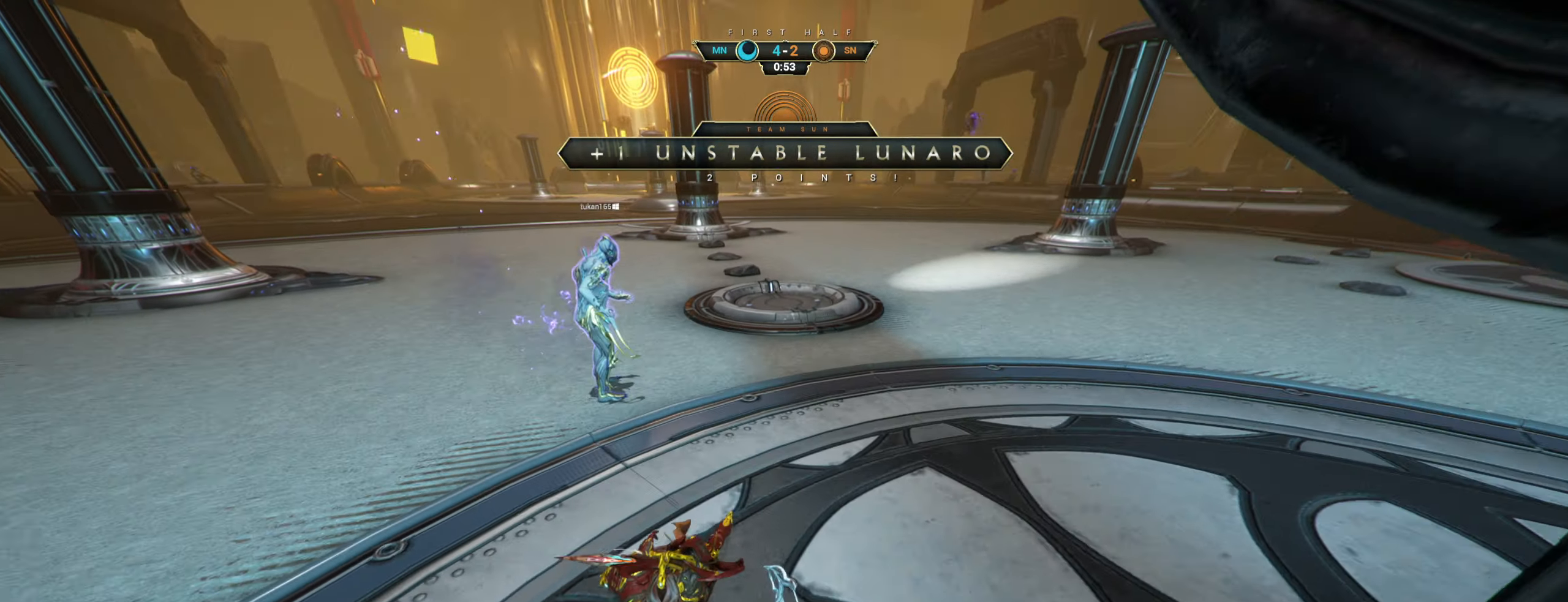
{"keys": [], "mouse": [], "events": []}
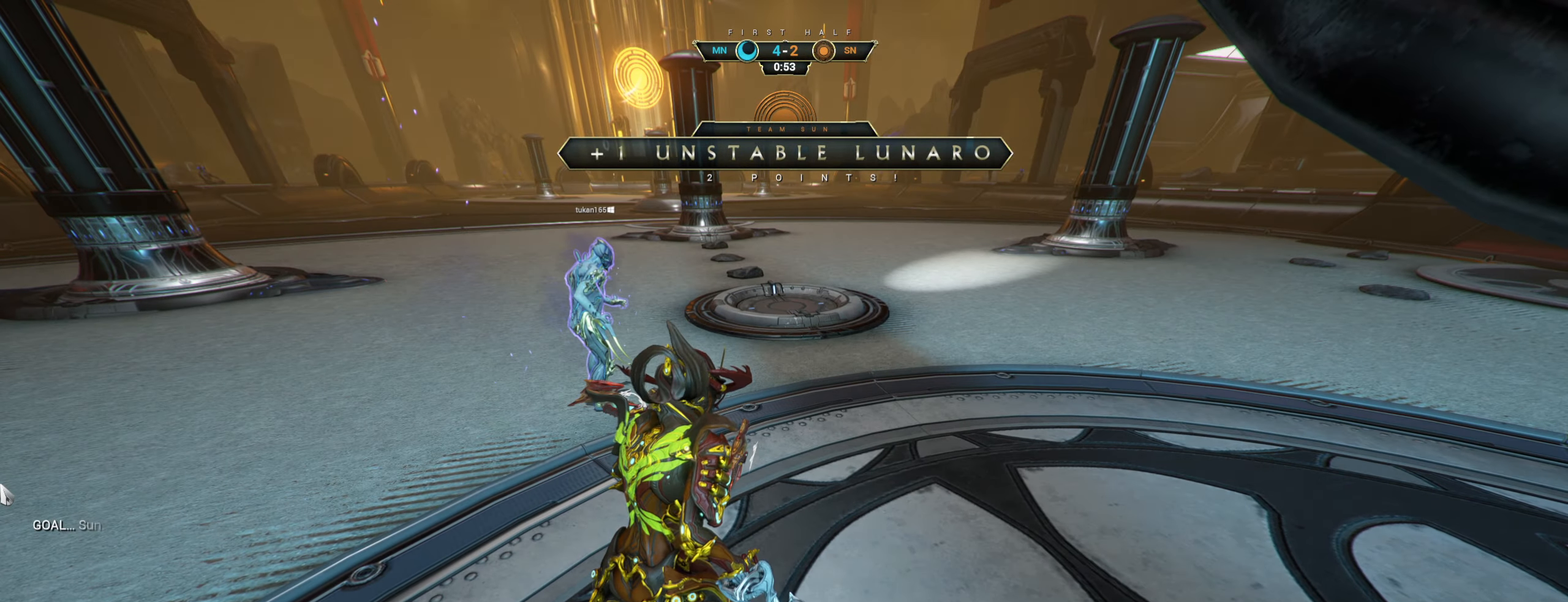
{"keys": [], "mouse": [], "events": []}
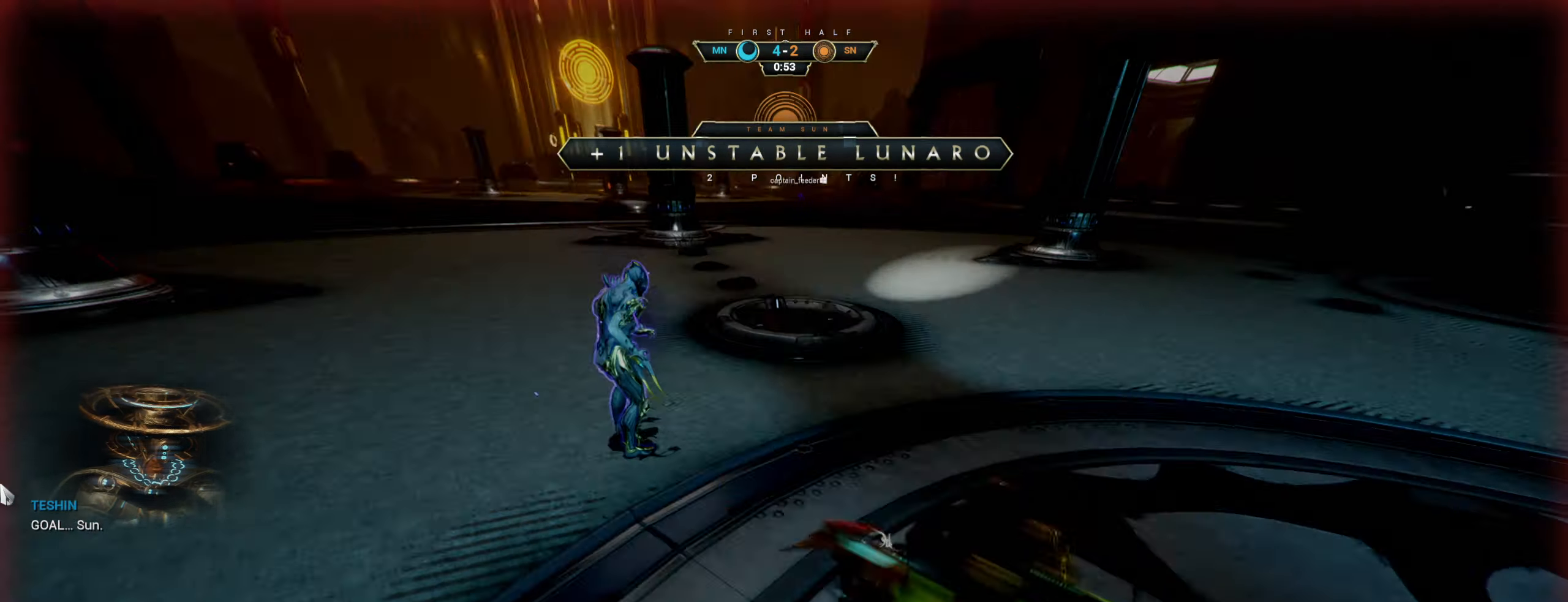
{"keys": [], "mouse": [], "events": []}
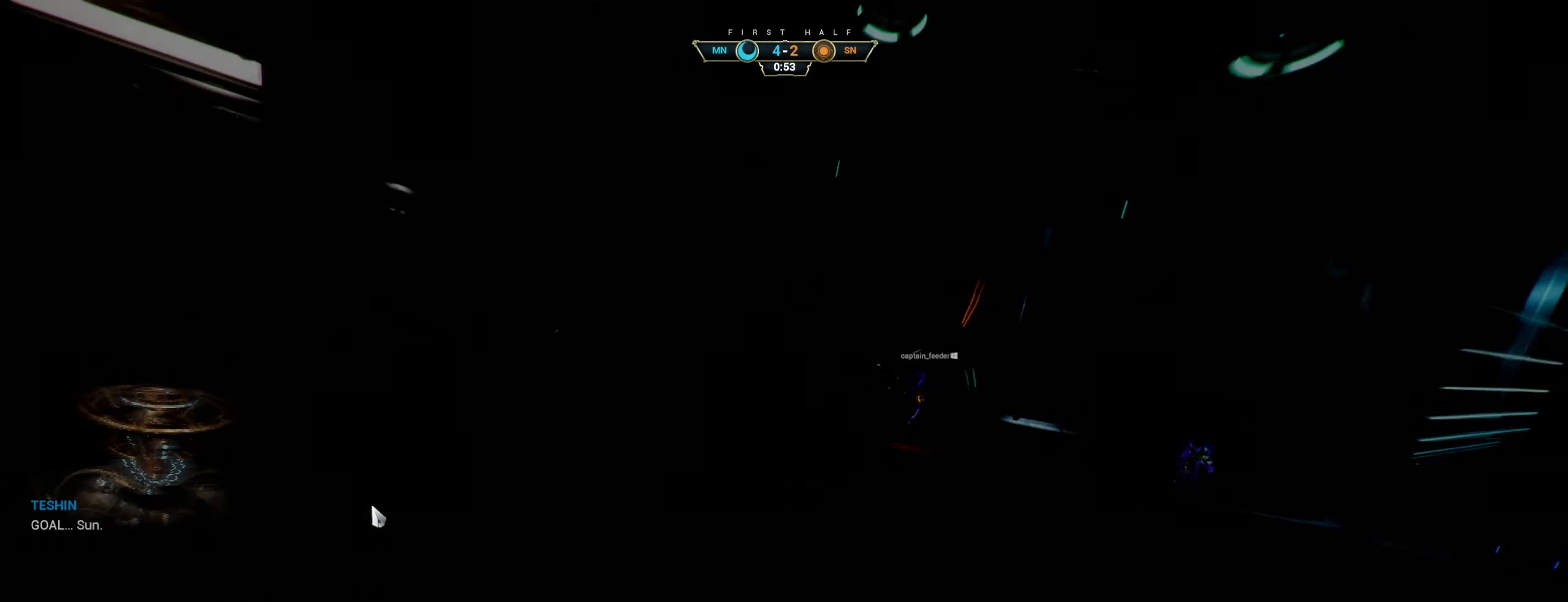
{"keys": [], "mouse": [], "events": [[350, "mouse_left", "down"], [434, "mouse_left", "up"]]}
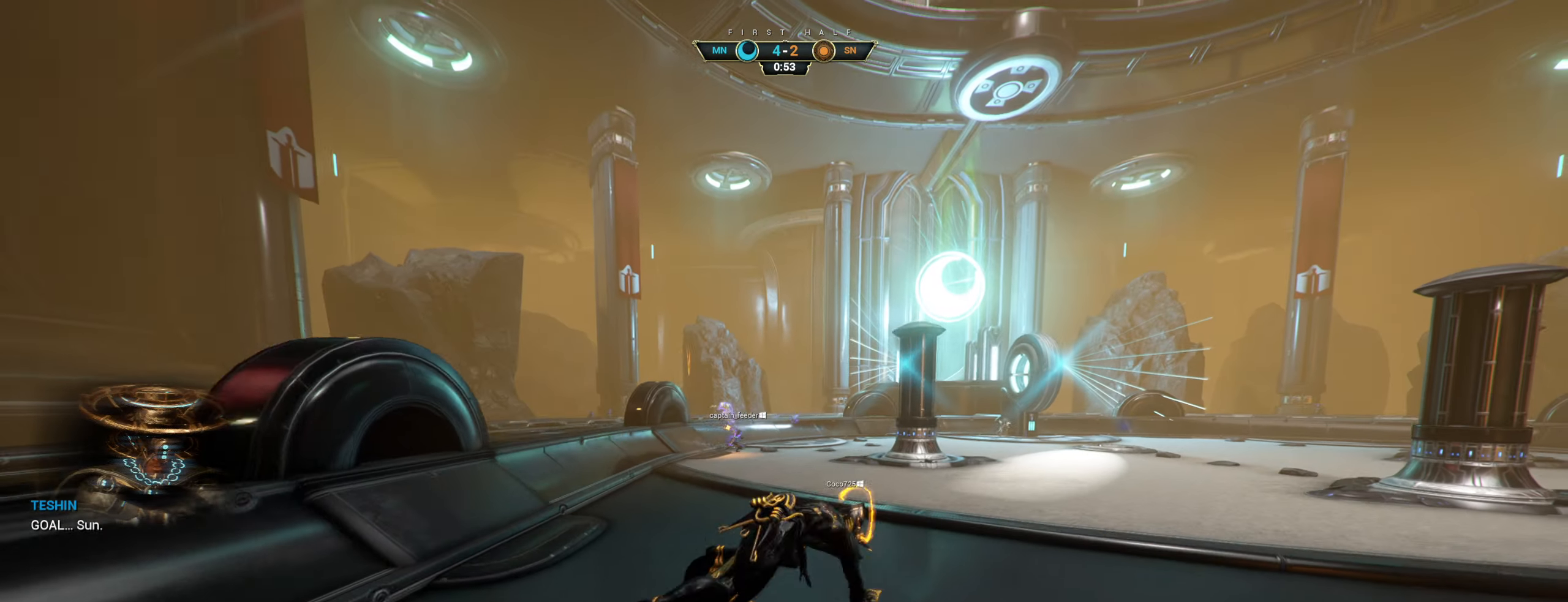
{"keys": [], "mouse": [], "events": []}
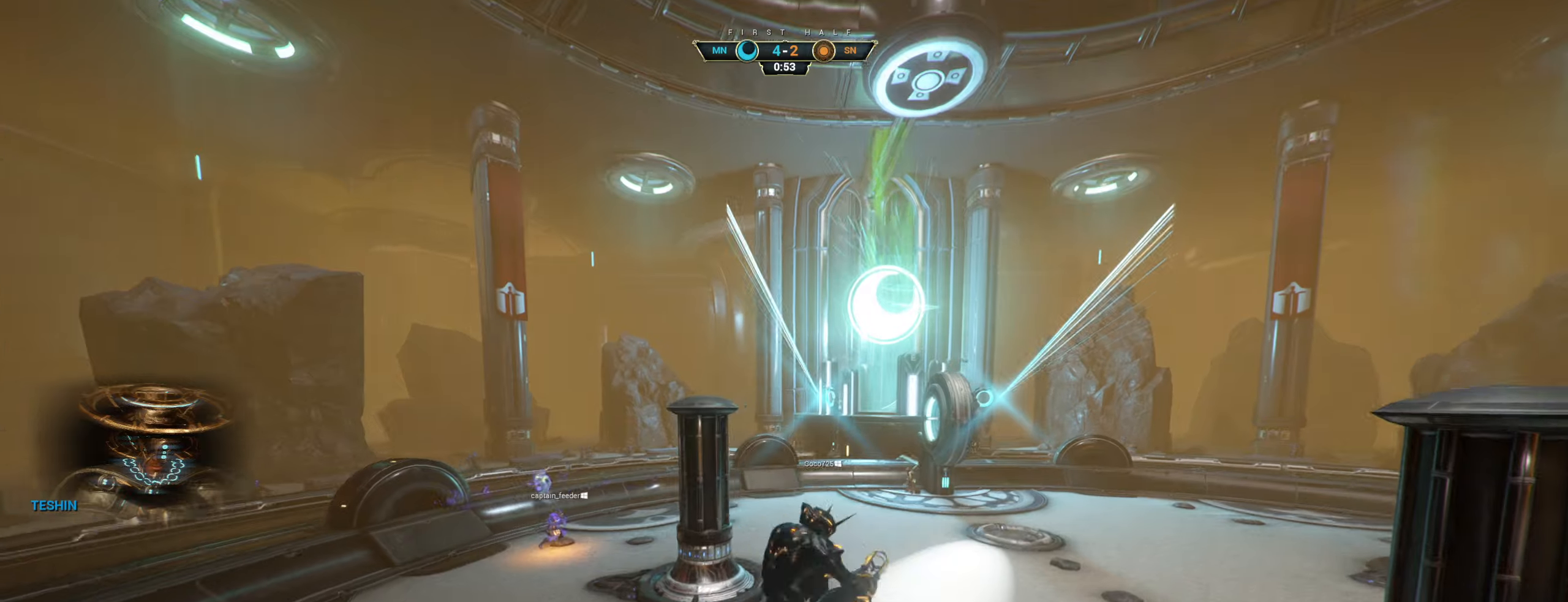
{"keys": [], "mouse": [], "events": []}
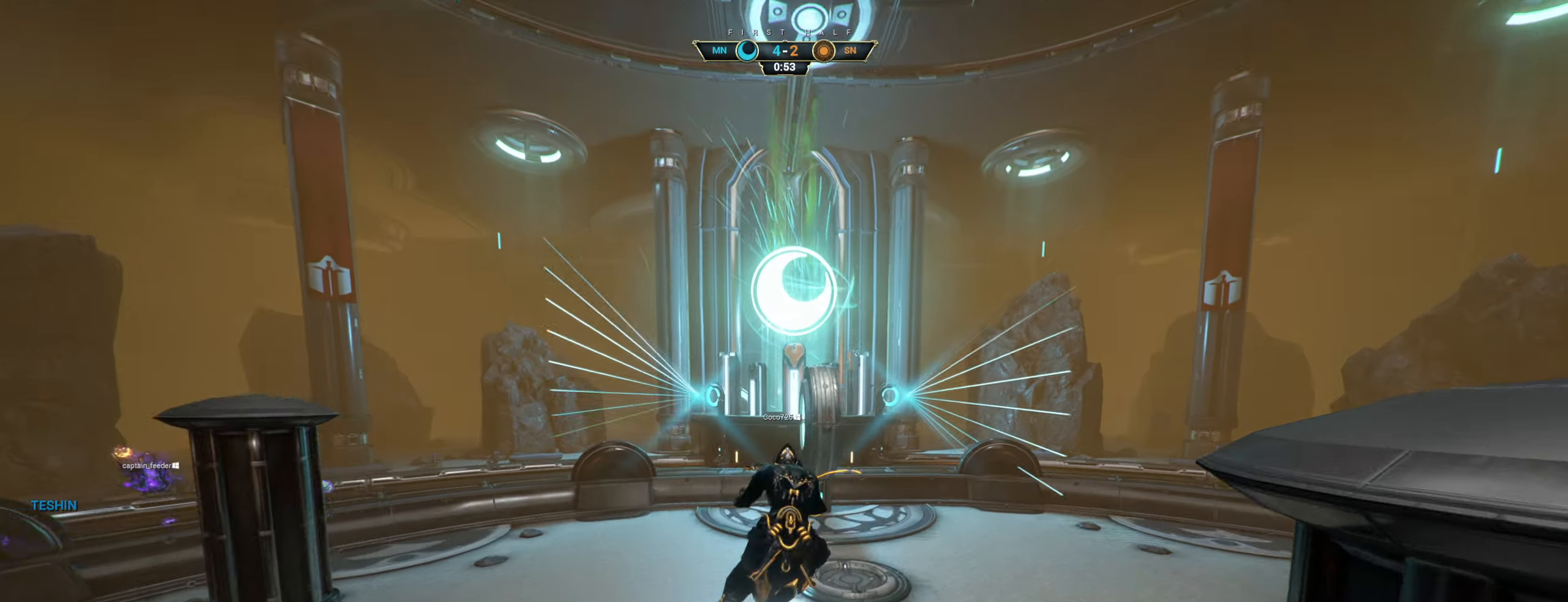
{"keys": [], "mouse": [], "events": []}
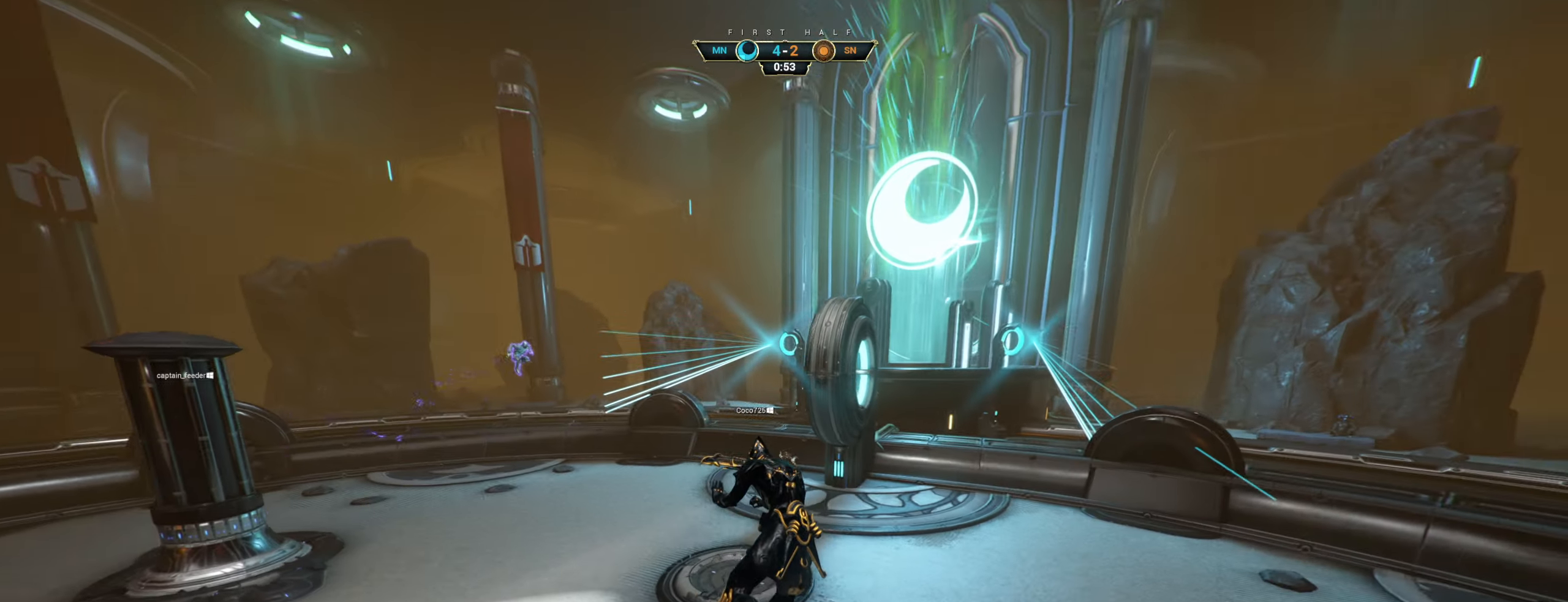
{"keys": [], "mouse": [], "events": []}
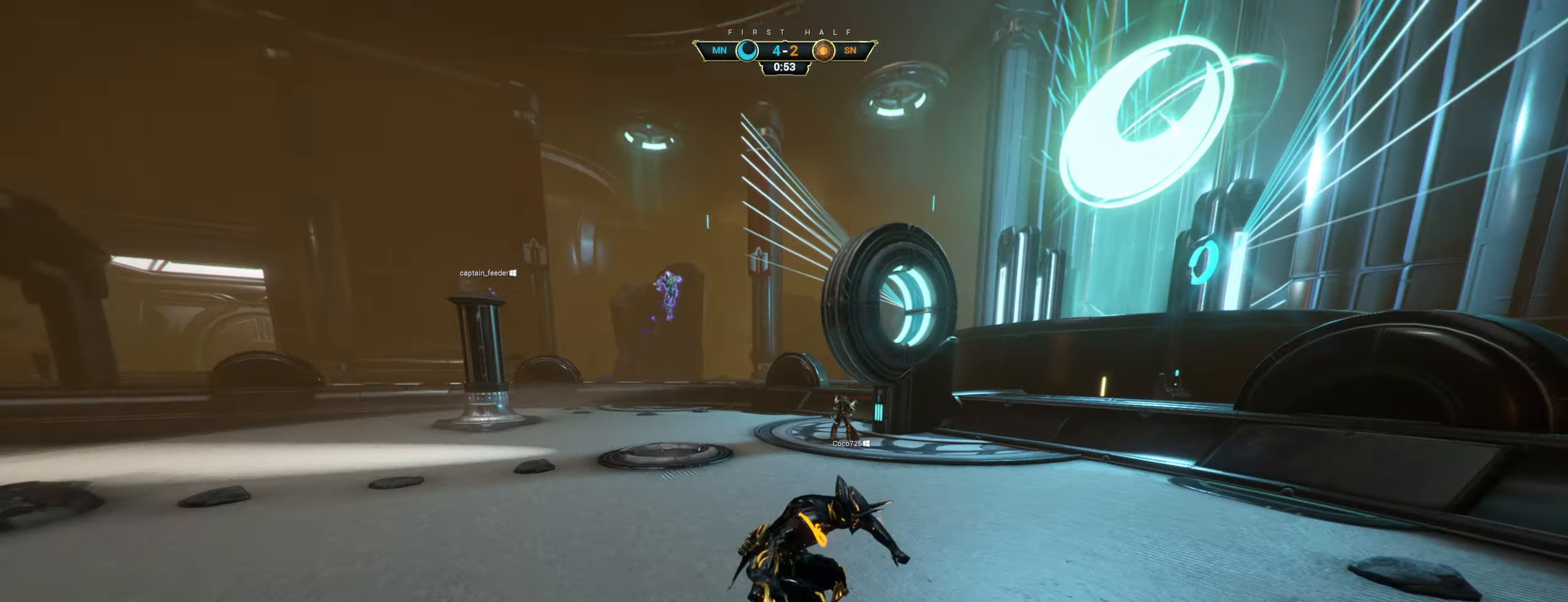
{"keys": [], "mouse": [], "events": []}
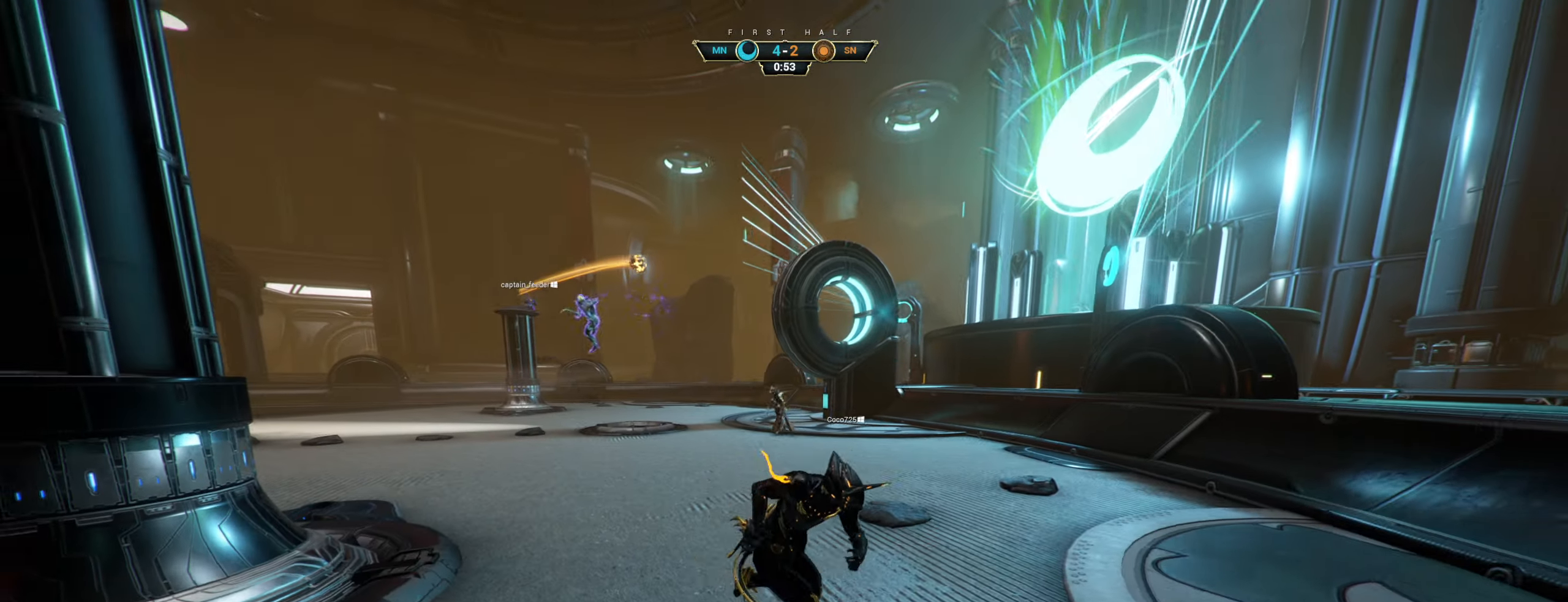
{"keys": [], "mouse": [], "events": []}
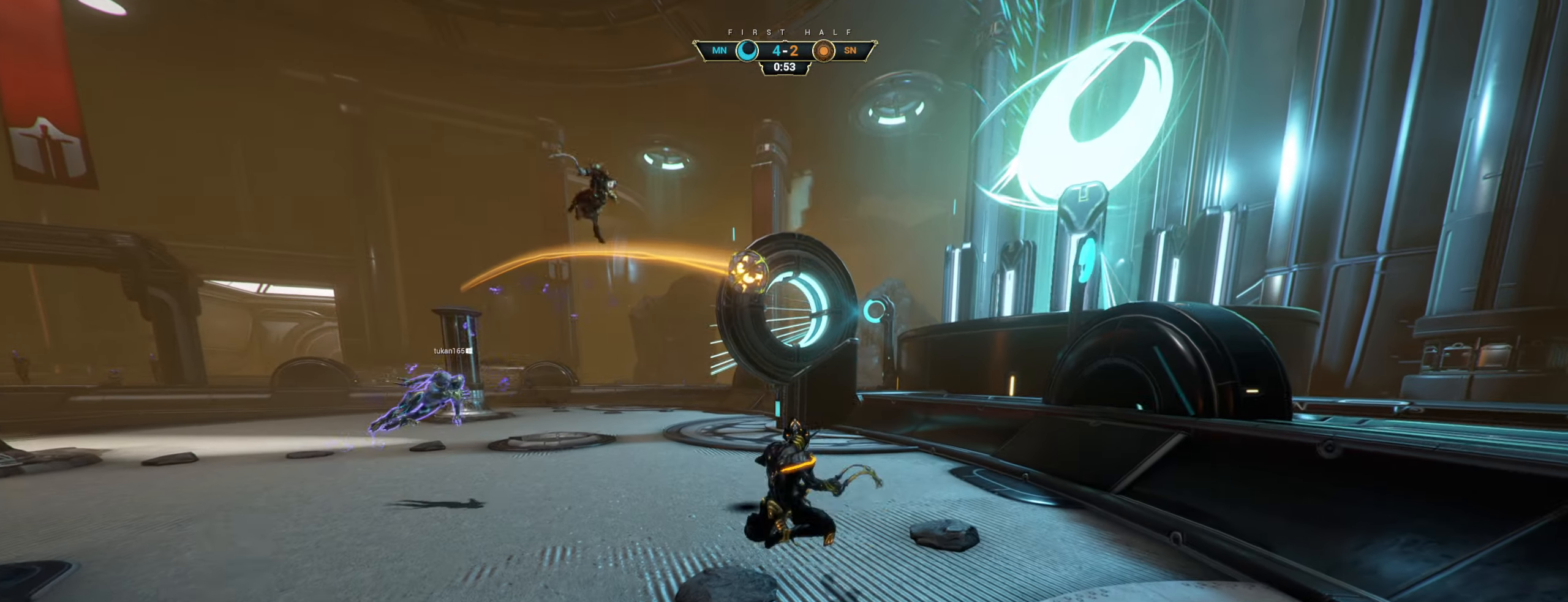
{"keys": [], "mouse": [], "events": []}
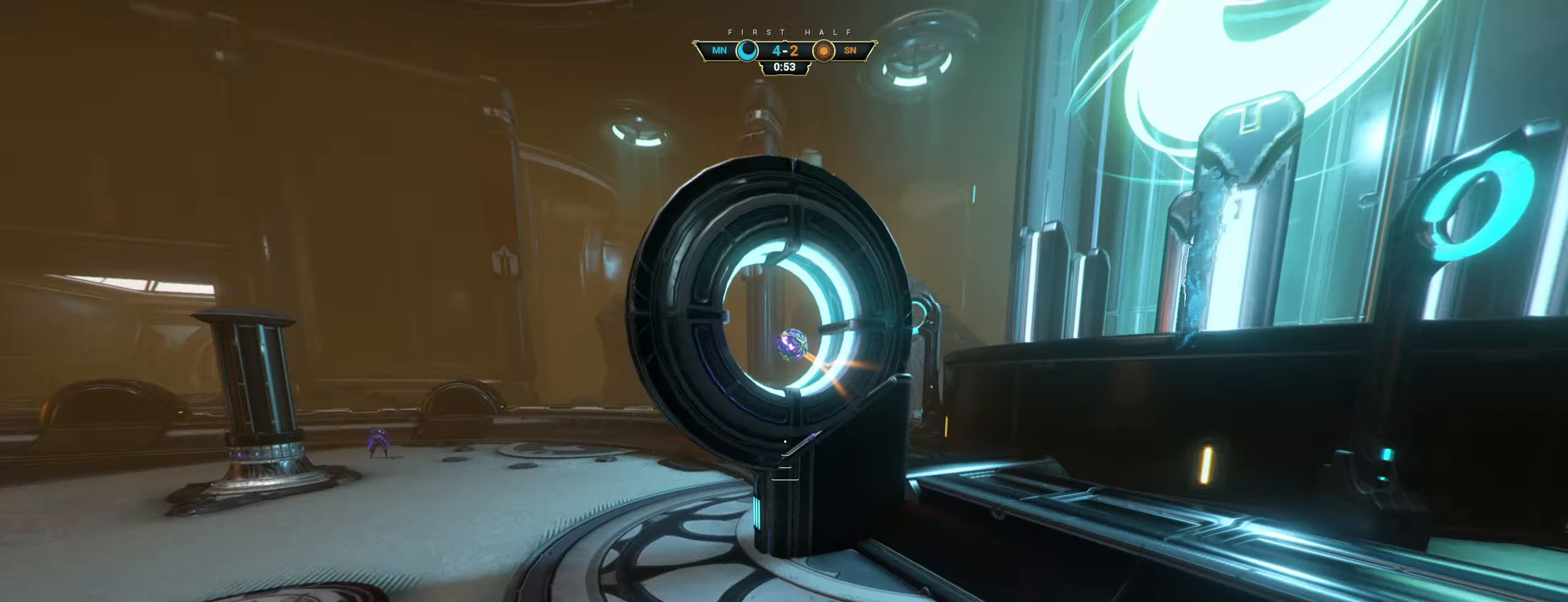
{"keys": [], "mouse": [], "events": []}
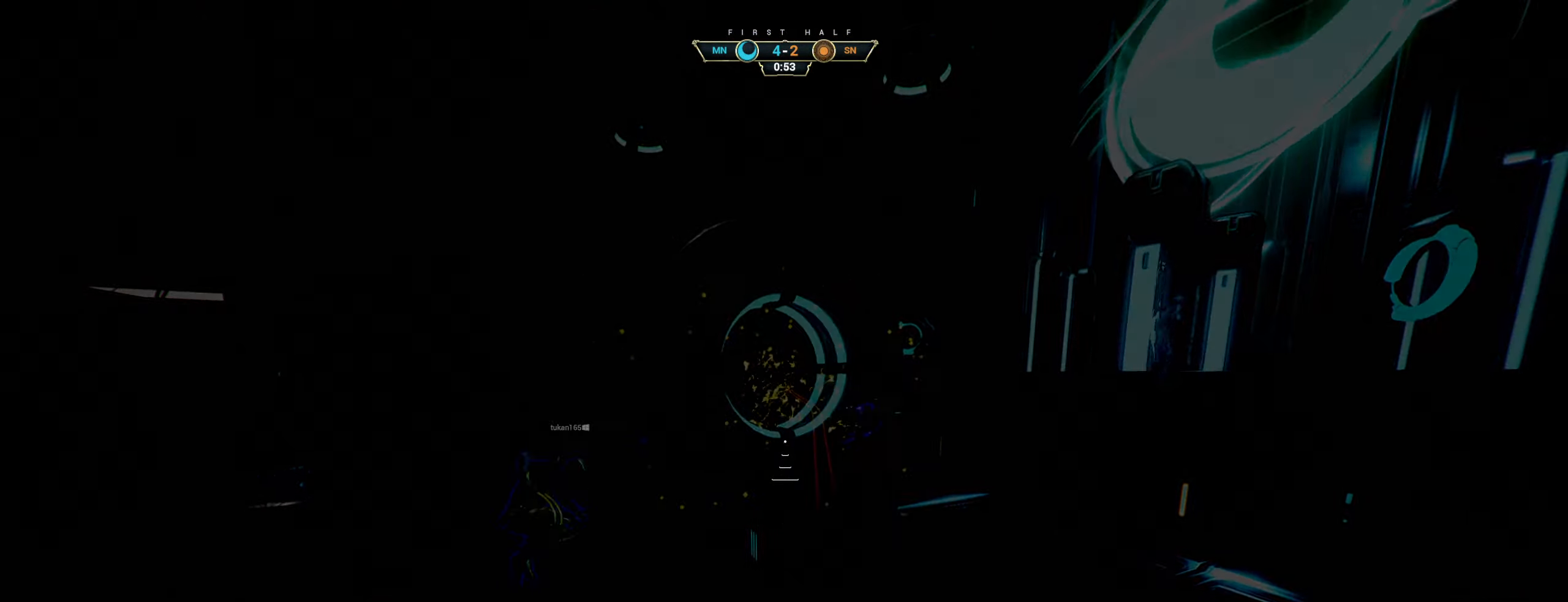
{"keys": [], "mouse": [], "events": []}
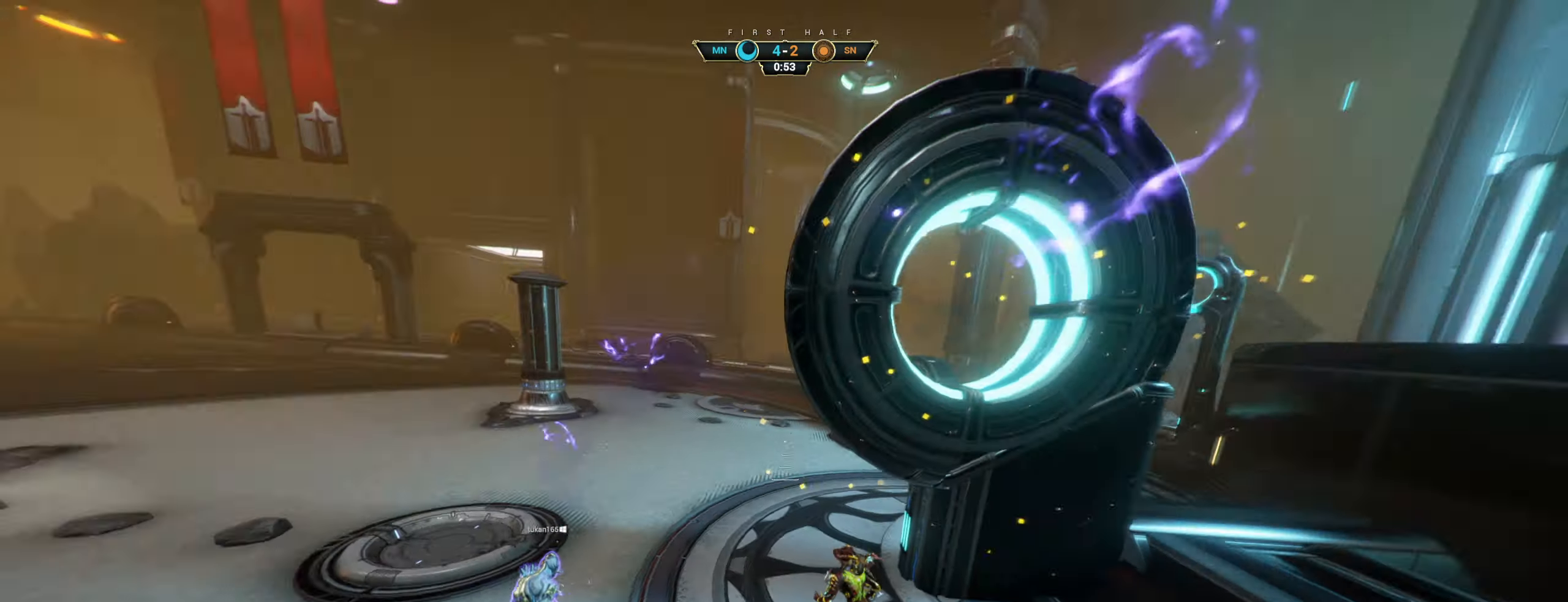
{"keys": [], "mouse": [], "events": []}
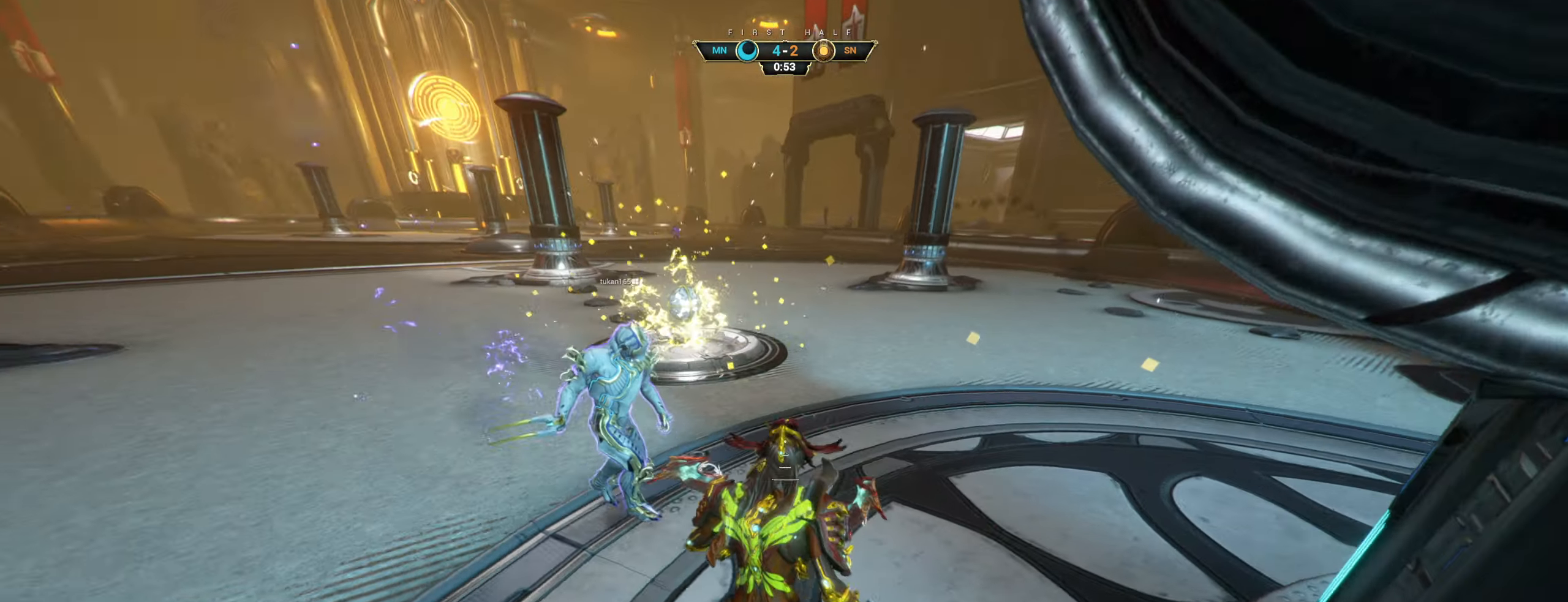
{"keys": ["w"], "mouse": [], "events": [[283, "w", "down"]]}
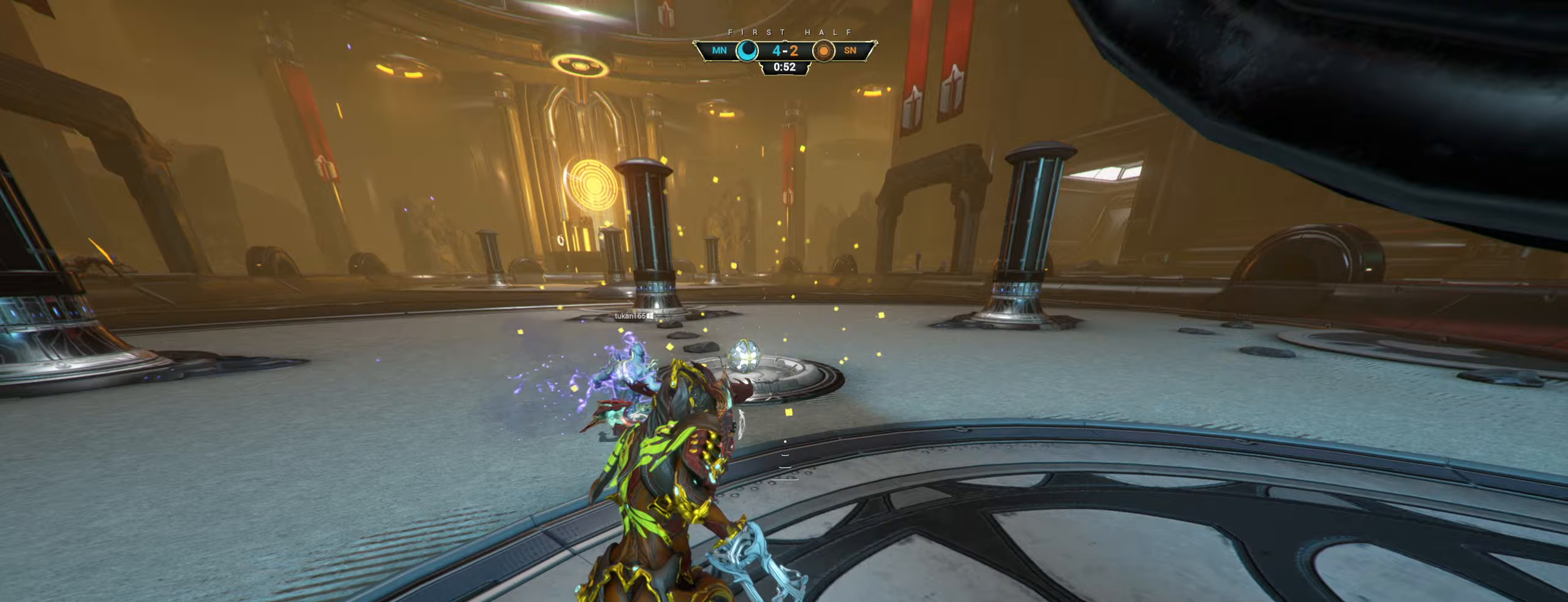
{"keys": [], "mouse": [], "events": [[283, "w", "up"]]}
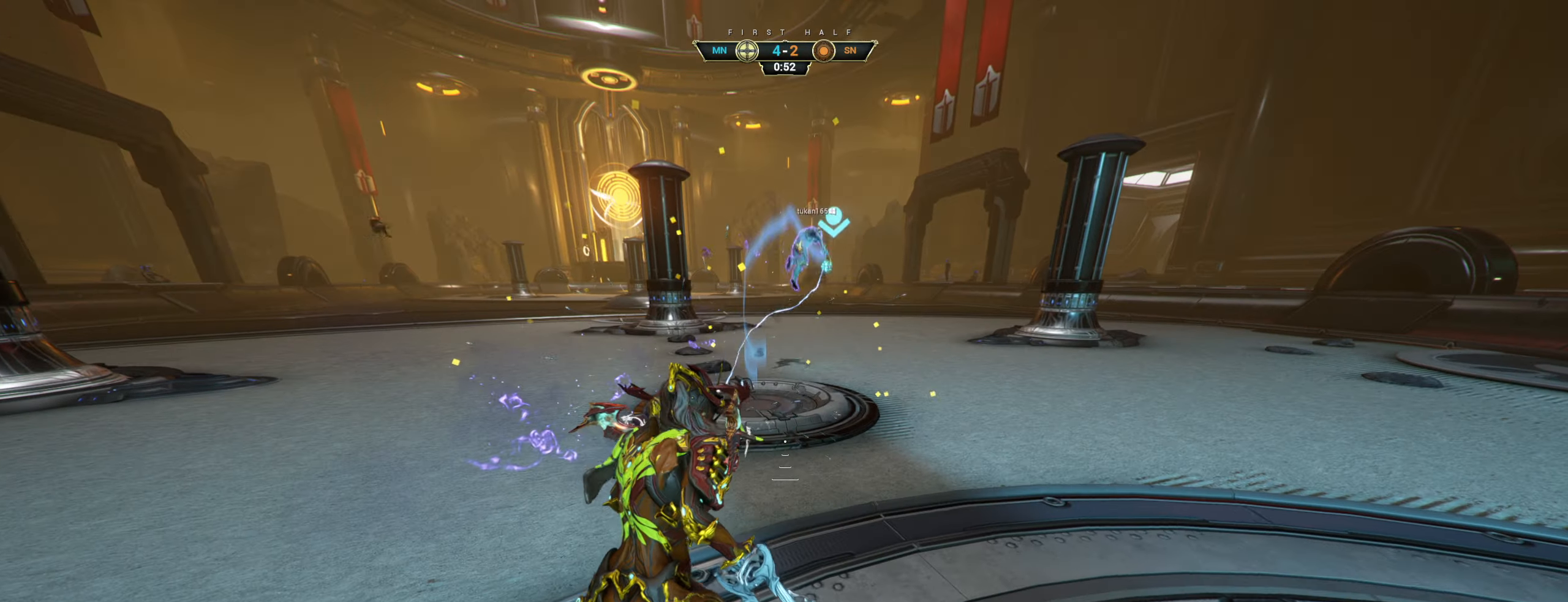
{"keys": ["shift", "w"], "mouse": ["right"], "events": [[67, "w", "down"], [283, "ctrl", "down"], [317, "space", "down"], [367, "space", "up"], [383, "ctrl", "up"], [433, "shift", "down"], [433, "space", "down"], [483, "mouse_right", "down"], [500, "space", "up"]]}
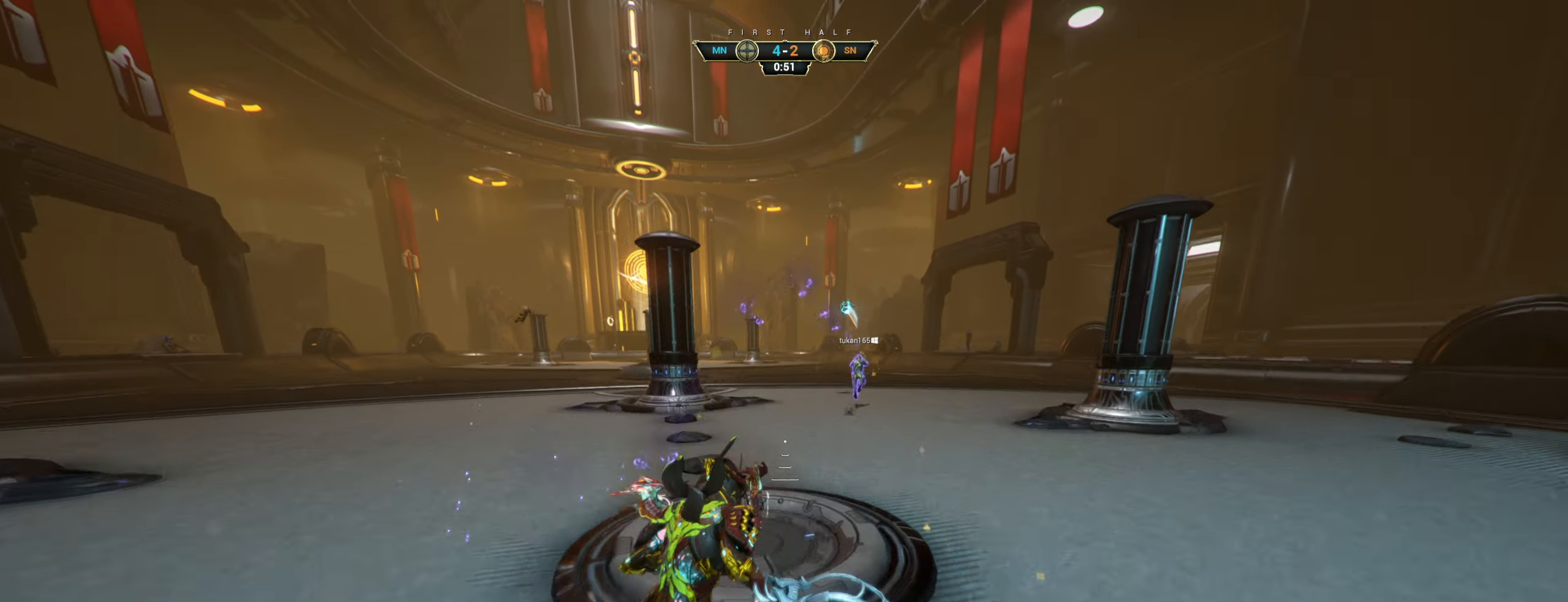
{"keys": ["w"], "mouse": [], "events": [[17, "shift", "up"], [83, "mouse_right", "up"]]}
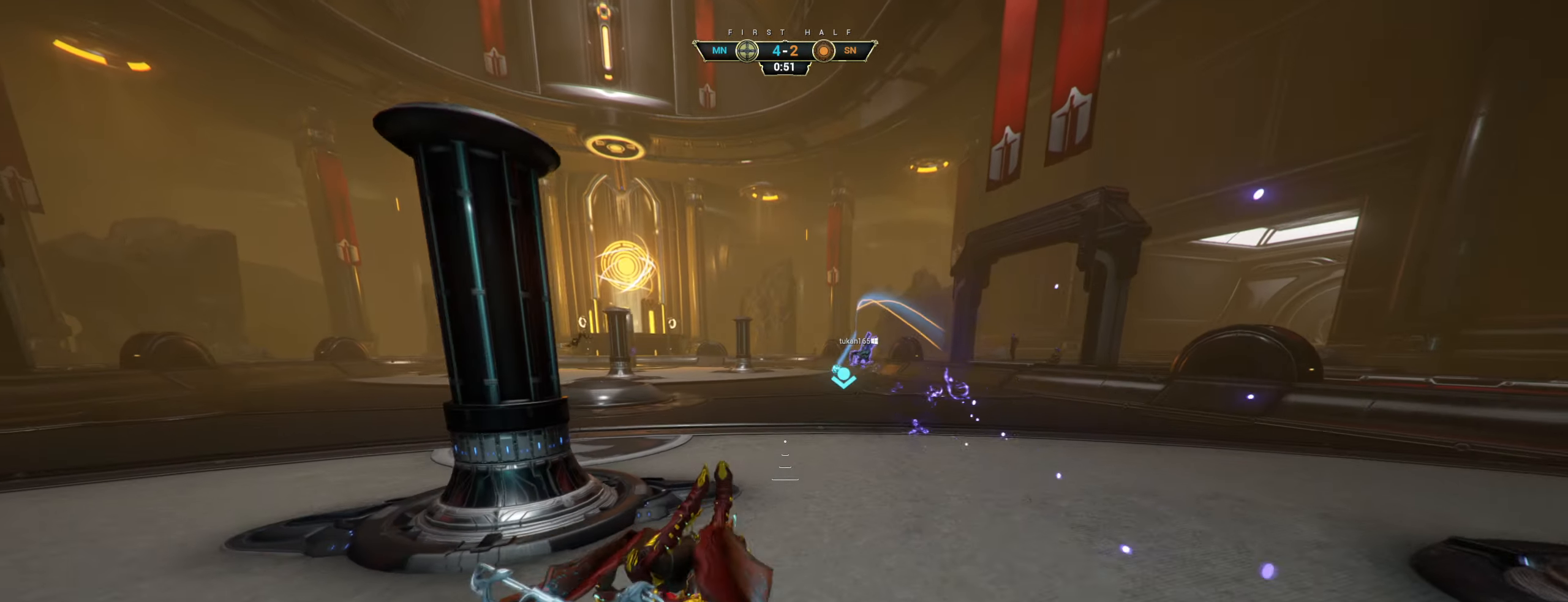
{"keys": ["w"], "mouse": [], "events": [[350, "ctrl", "down"], [400, "space", "down"], [450, "ctrl", "up"], [450, "space", "up"]]}
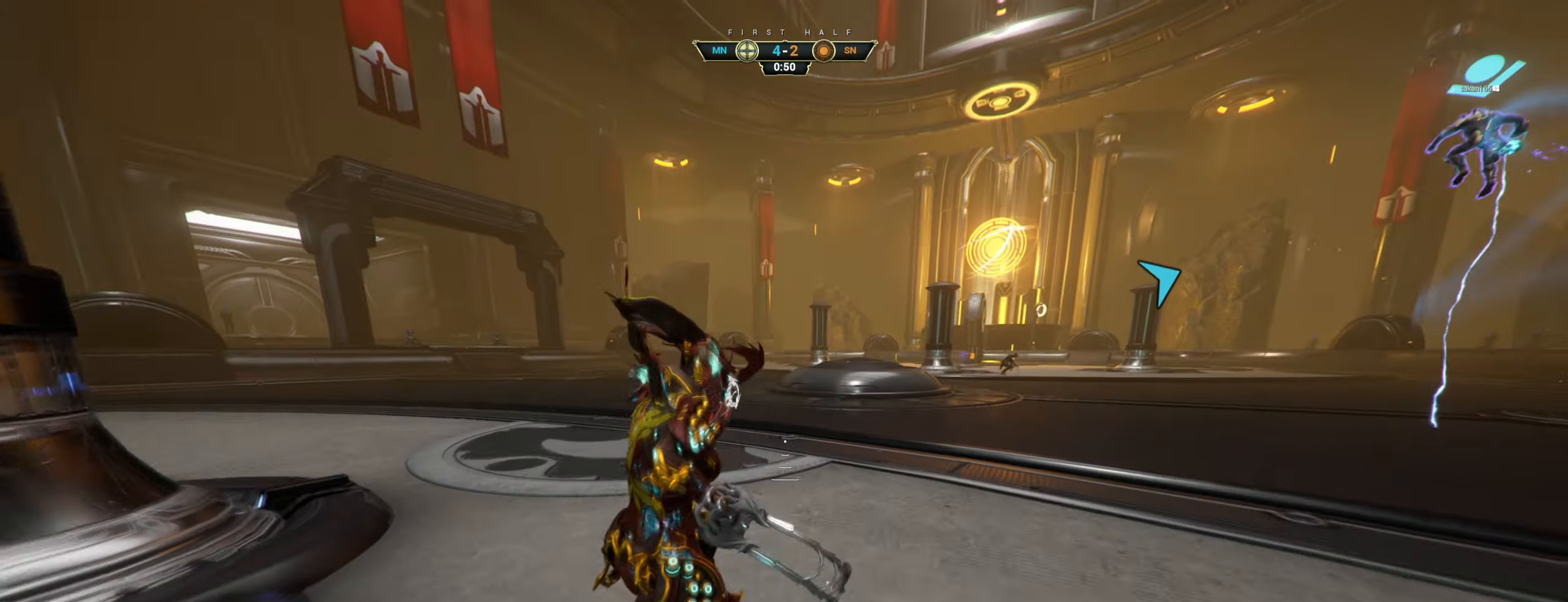
{"keys": ["w"], "mouse": [], "events": [[17, "shift", "down"], [17, "space", "down"], [67, "space", "up"], [83, "mouse_right", "down"], [83, "shift", "up"], [167, "mouse_right", "up"]]}
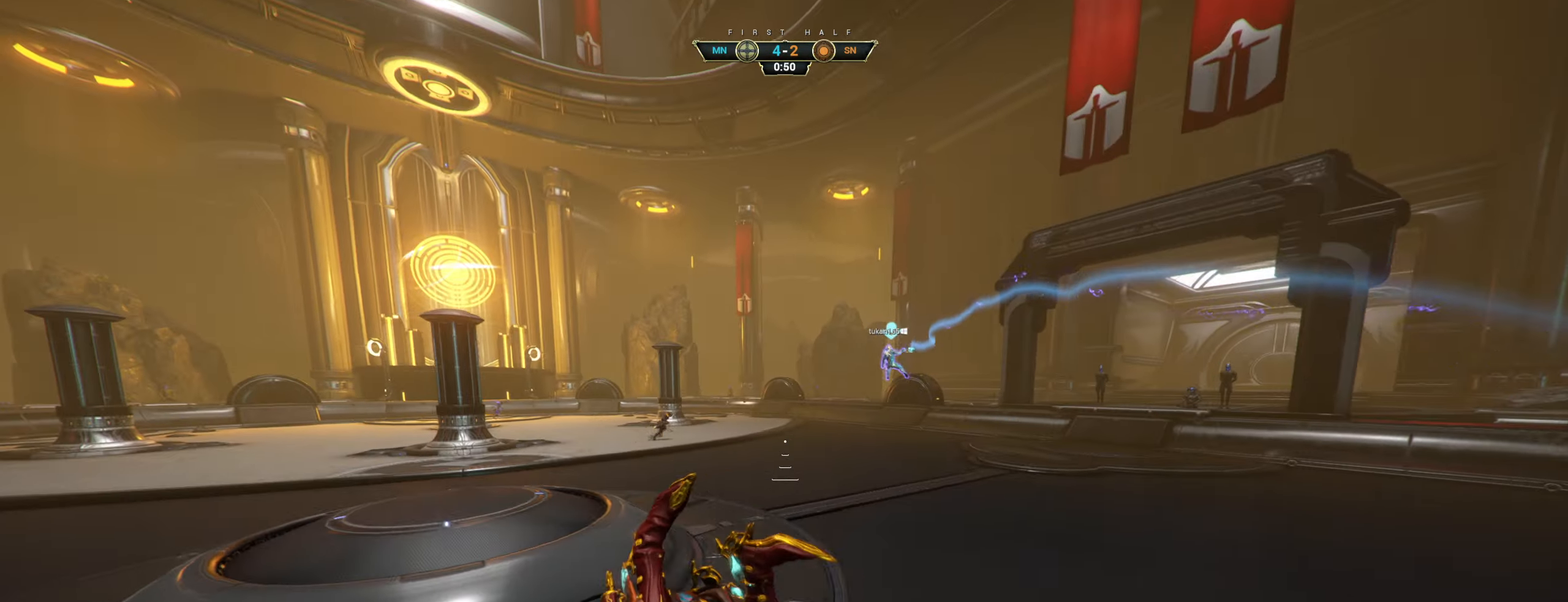
{"keys": ["w"], "mouse": [], "events": []}
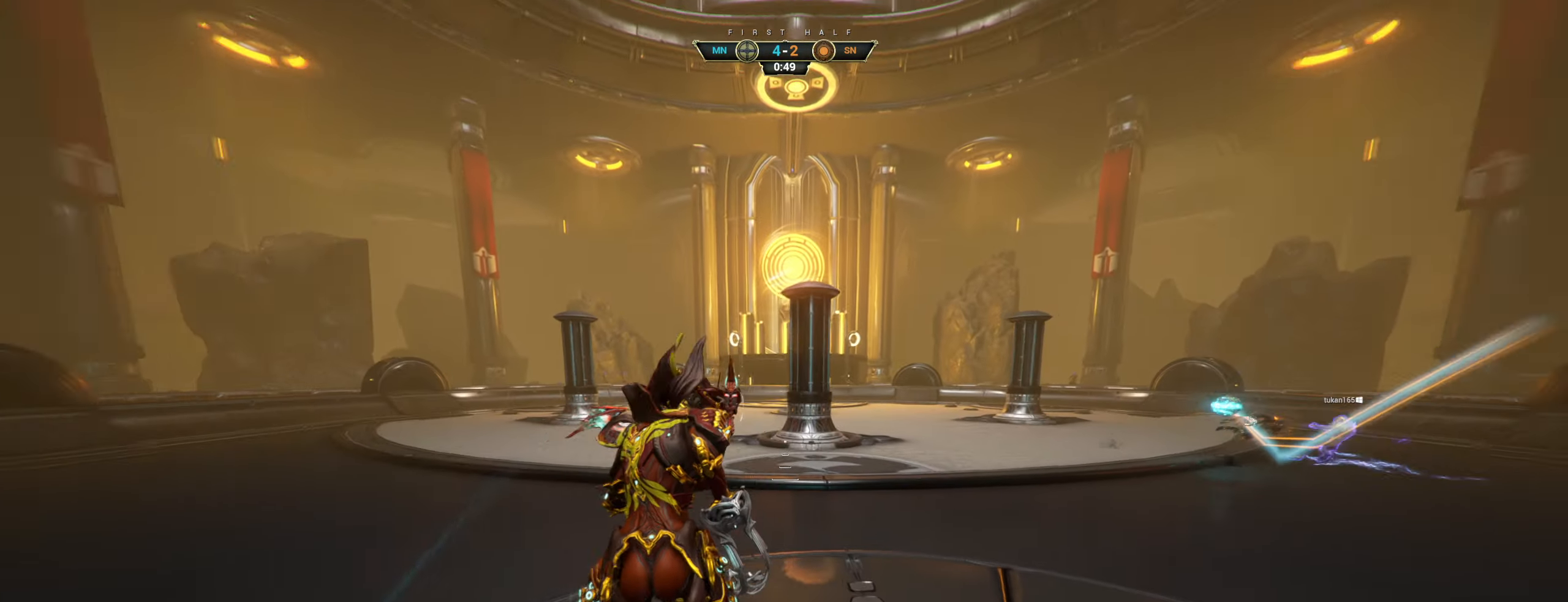
{"keys": [], "mouse": [], "events": [[83, "w", "up"]]}
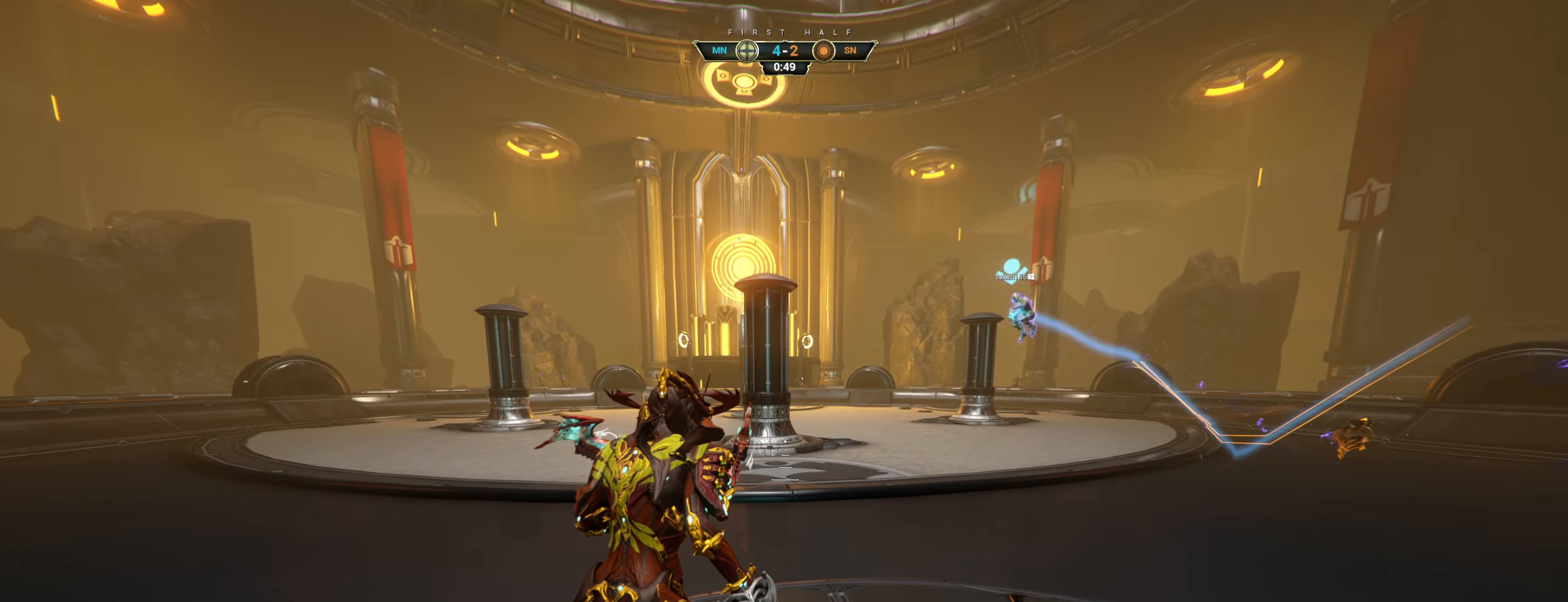
{"keys": ["w"], "mouse": [], "events": [[33, "w", "down"], [100, "ctrl", "down"], [133, "space", "down"], [183, "space", "up"], [200, "ctrl", "up"], [233, "shift", "down"], [250, "space", "down"], [317, "shift", "up"], [317, "space", "up"]]}
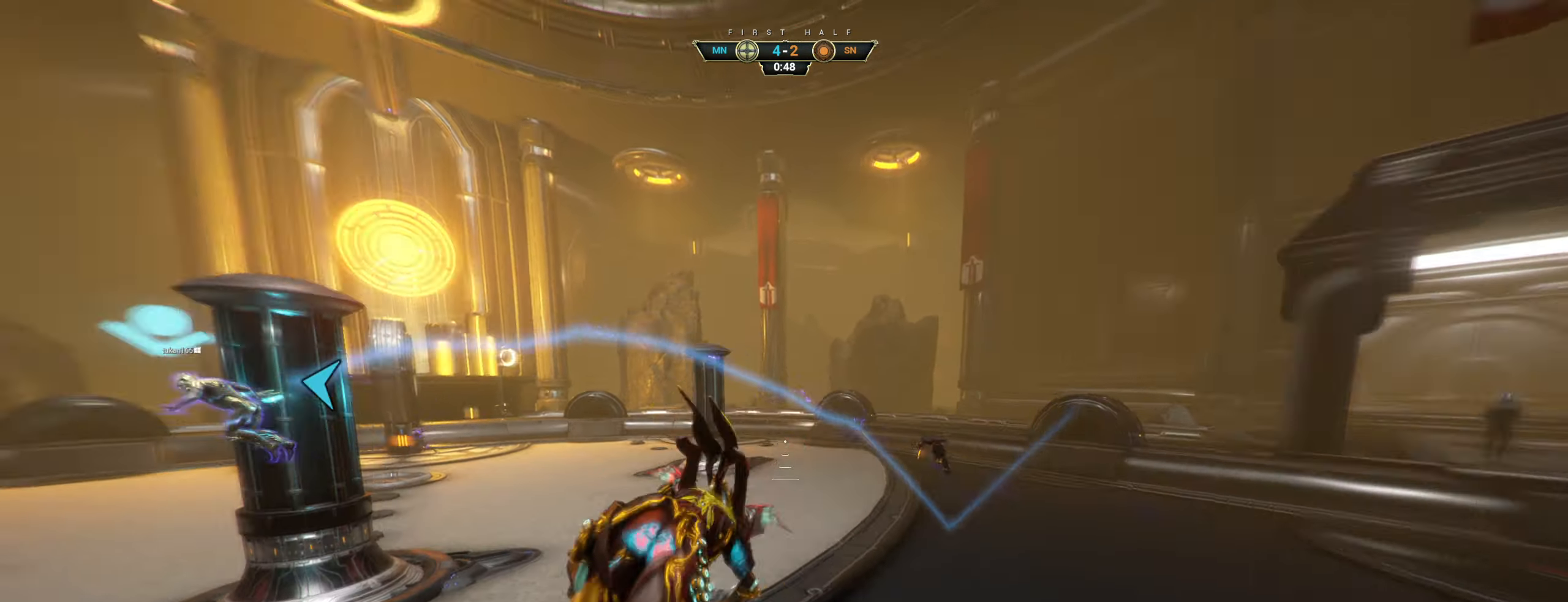
{"keys": ["d", "w"], "mouse": [], "events": [[67, "d", "down"], [150, "w", "up"], [433, "w", "down"]]}
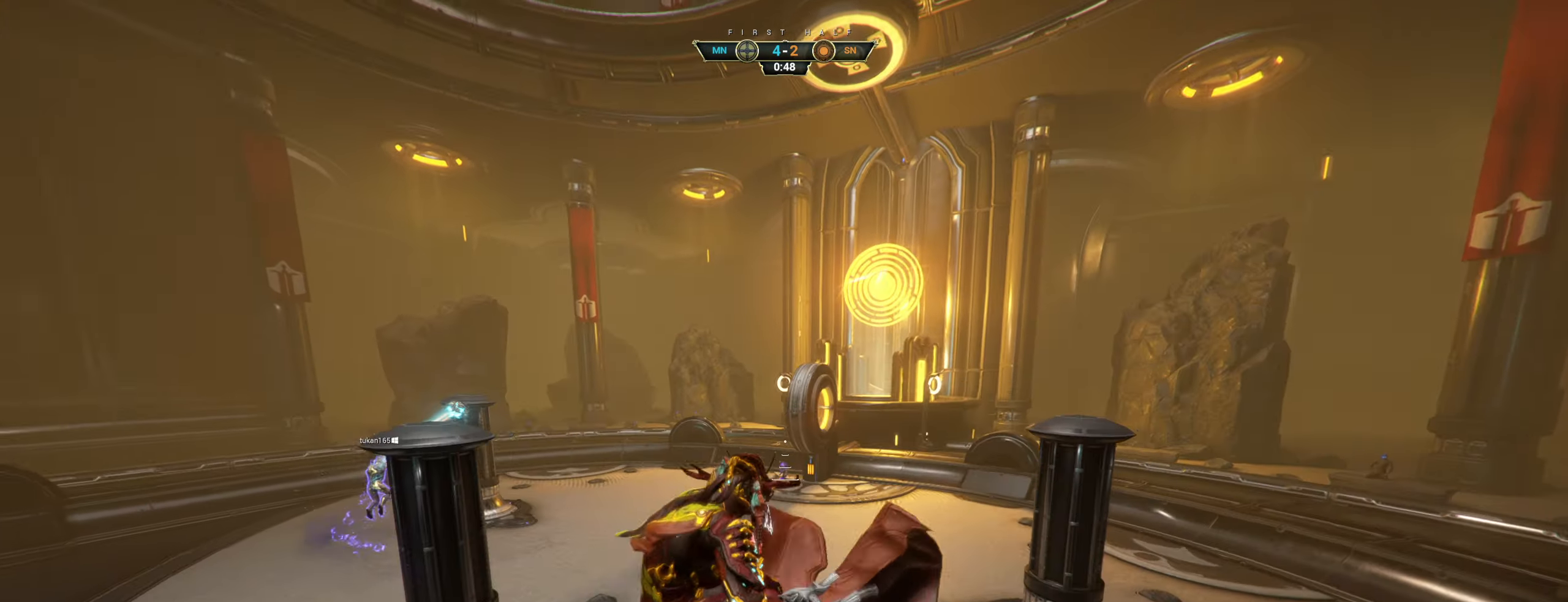
{"keys": ["ctrl", "w"], "mouse": ["right"], "events": [[17, "d", "up"], [417, "ctrl", "down"], [417, "mouse_right", "down"]]}
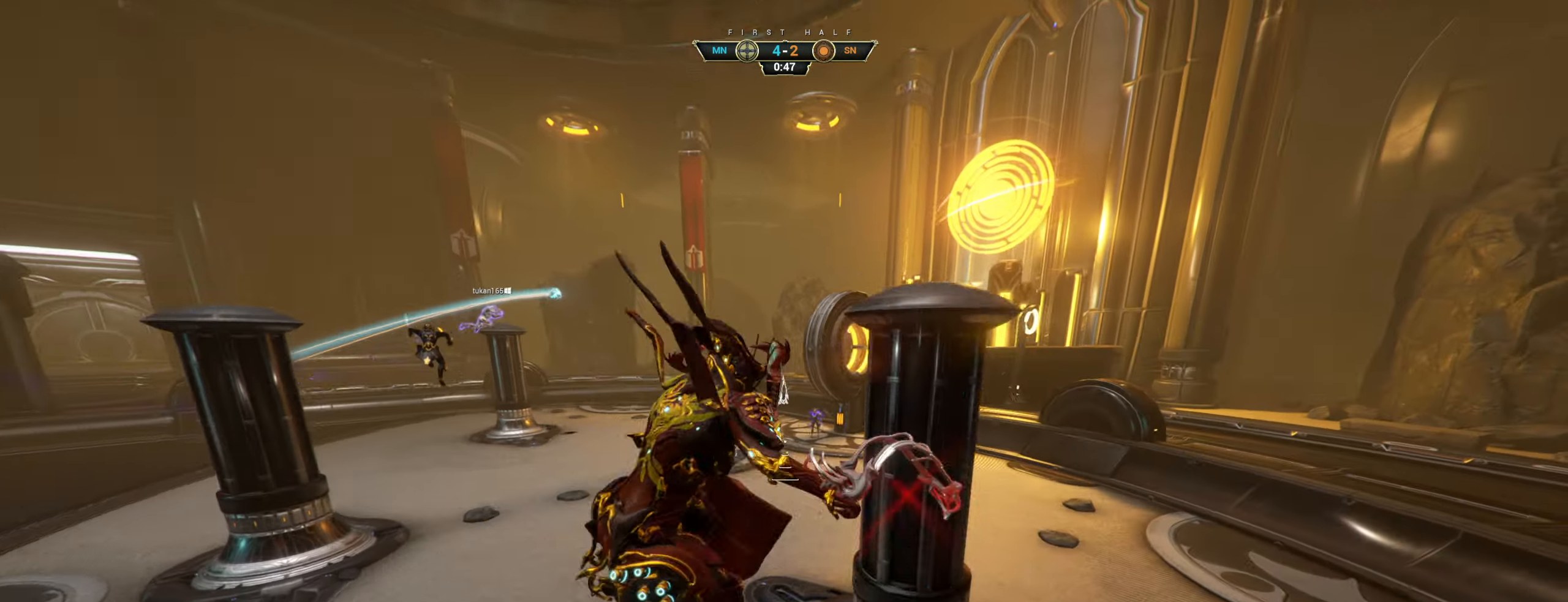
{"keys": ["a", "w"], "mouse": [], "events": [[17, "ctrl", "up"], [150, "mouse_right", "up"], [384, "a", "down"]]}
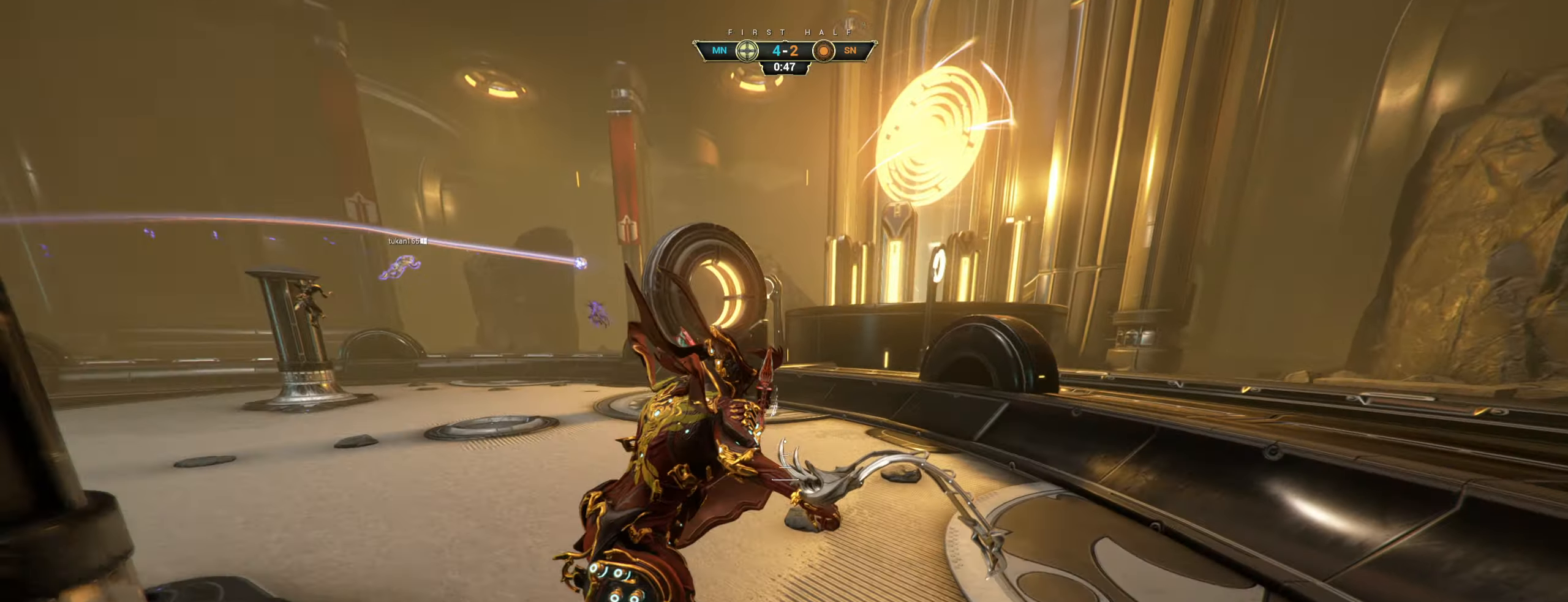
{"keys": ["w"], "mouse": [], "events": [[200, "a", "up"]]}